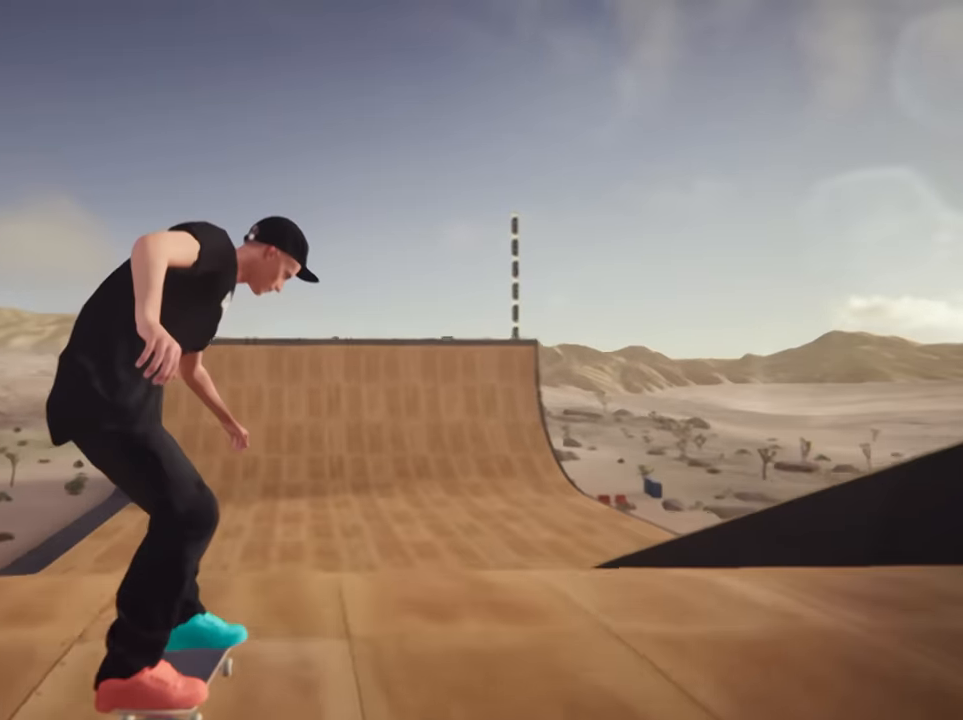
Gameplay with a controller (Nintendo layout); each line is a JSON object with the inputs held at the frame after it. "events" lists button and stick changes between this image and that frame as [ms after this image, input, new state], when the widget could be followed in between. Not read: HOME L3 R3 Z.
{"buttons": ["B"], "left_stick": "center", "right_stick": "center", "events": [[233, "B", "down"]]}
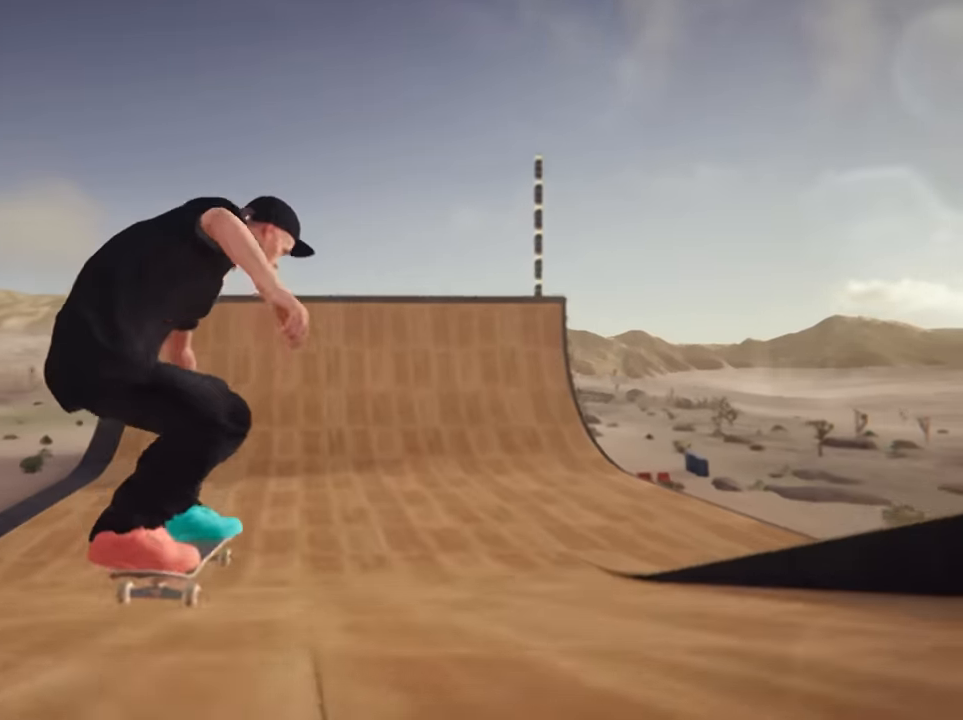
{"buttons": ["B"], "left_stick": "center", "right_stick": "center", "events": []}
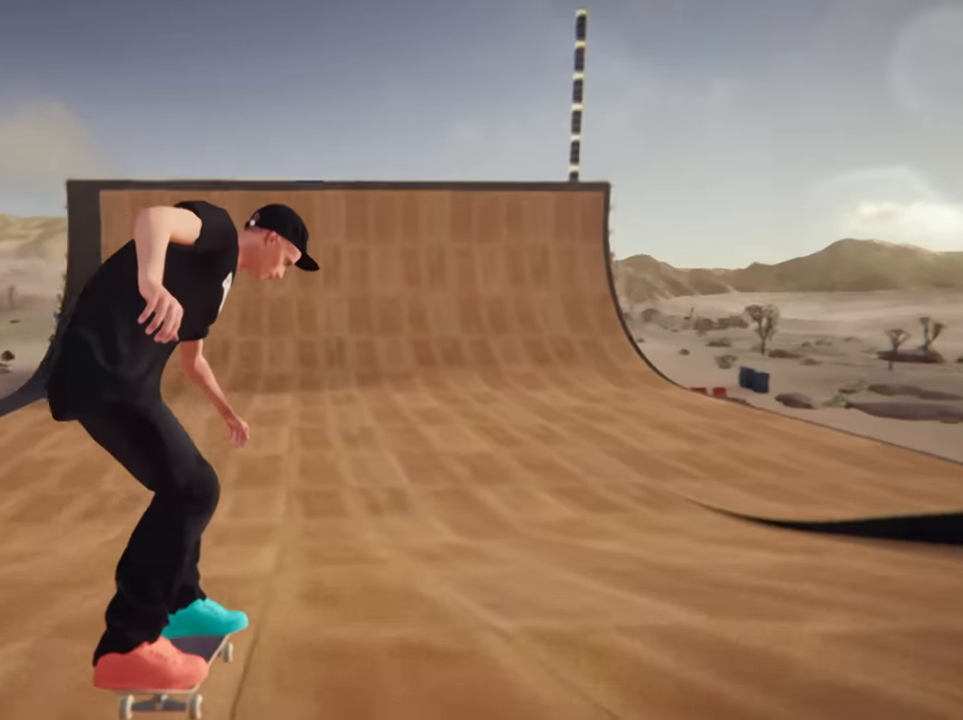
{"buttons": ["B"], "left_stick": "center", "right_stick": "center", "events": []}
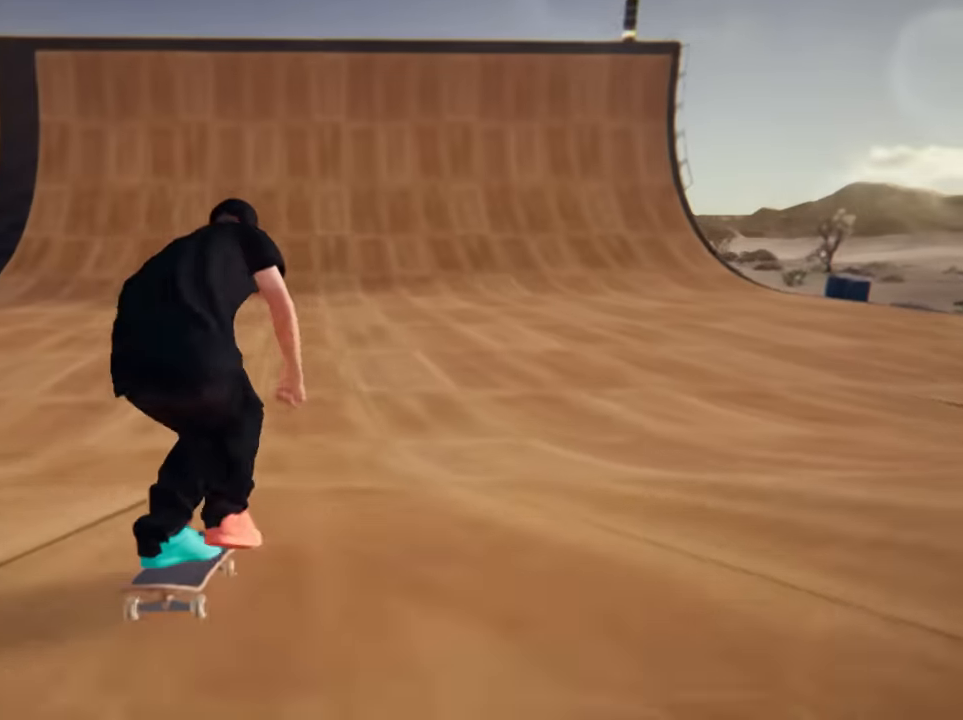
{"buttons": ["B"], "left_stick": "center", "right_stick": "center", "events": []}
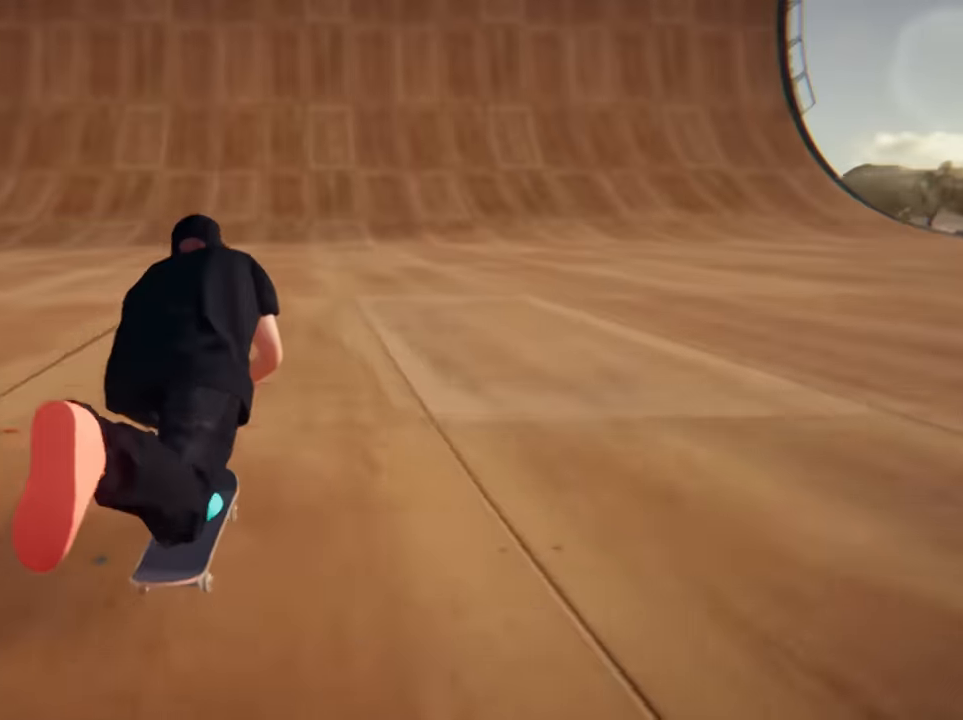
{"buttons": ["B"], "left_stick": "center", "right_stick": "center", "events": []}
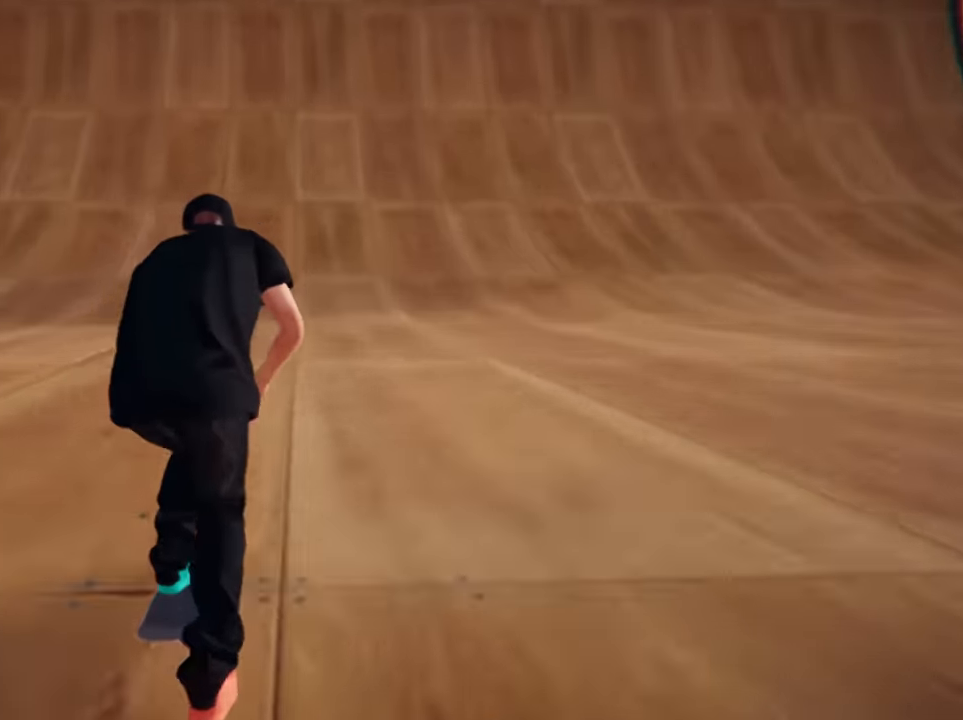
{"buttons": ["B"], "left_stick": "center", "right_stick": "center", "events": []}
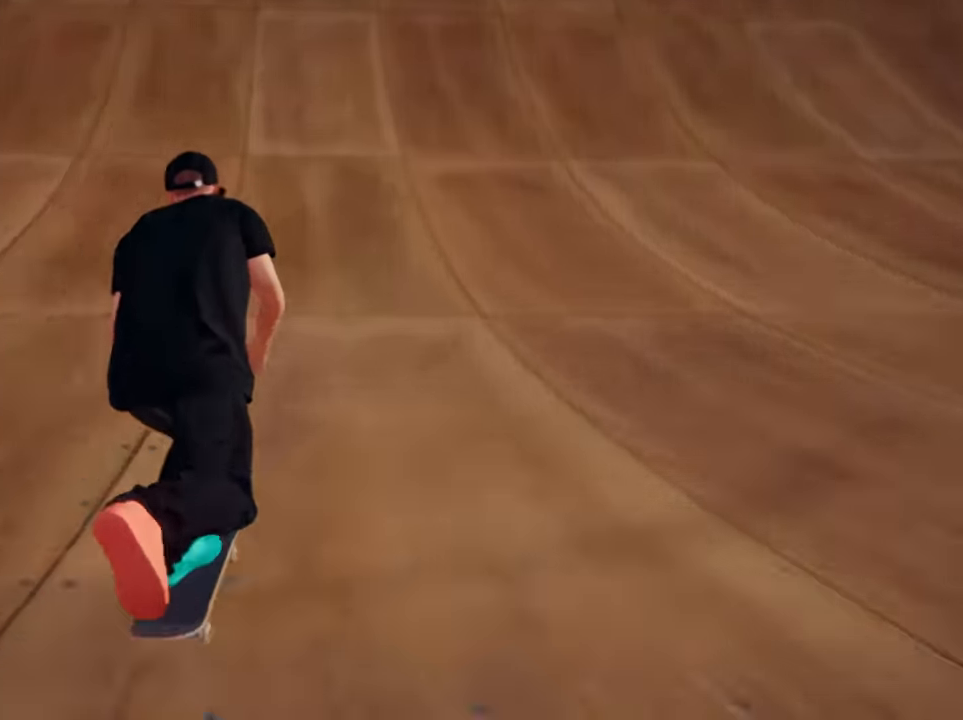
{"buttons": [], "left_stick": "down", "right_stick": "down", "events": [[133, "B", "up"], [334, "right_stick", "down"], [367, "left_stick", "down"]]}
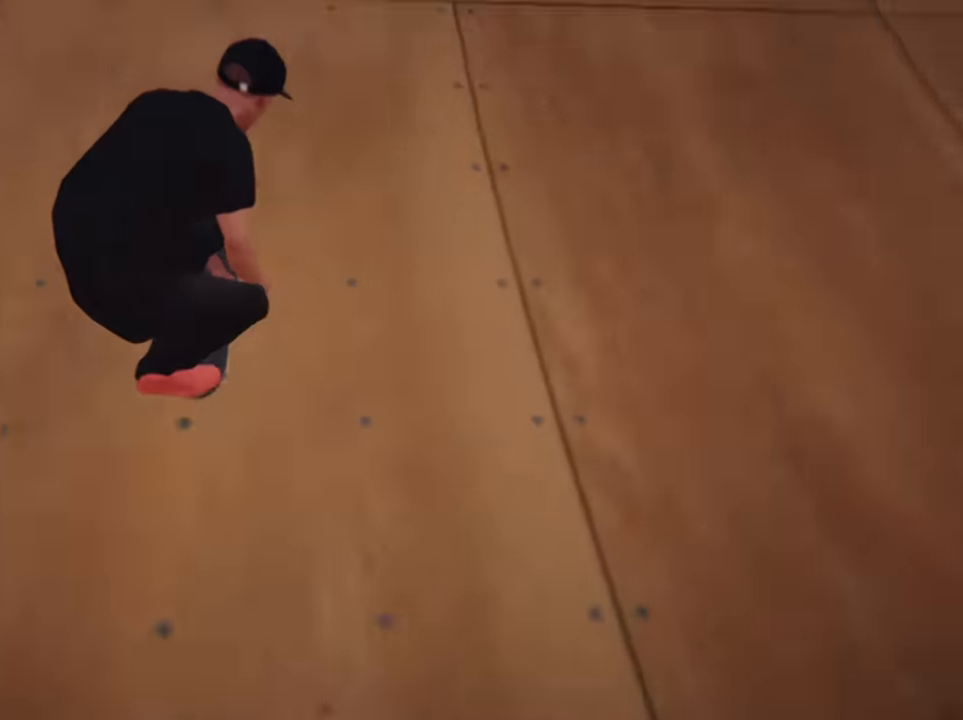
{"buttons": [], "left_stick": "center", "right_stick": "down", "events": [[434, "left_stick", "center"]]}
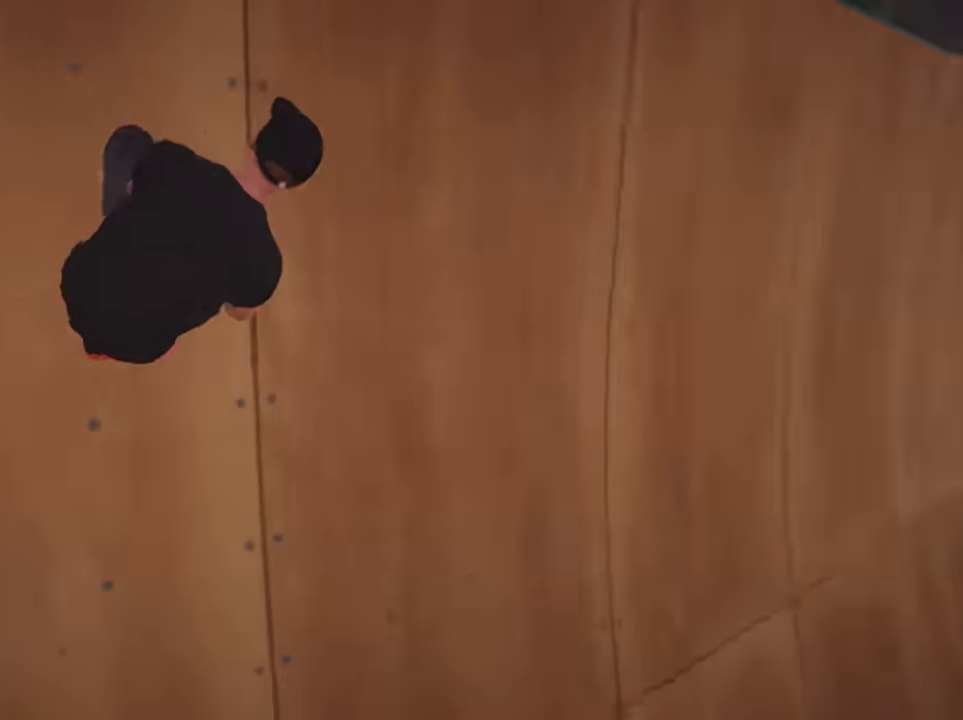
{"buttons": ["R1"], "left_stick": "right", "right_stick": "center"}
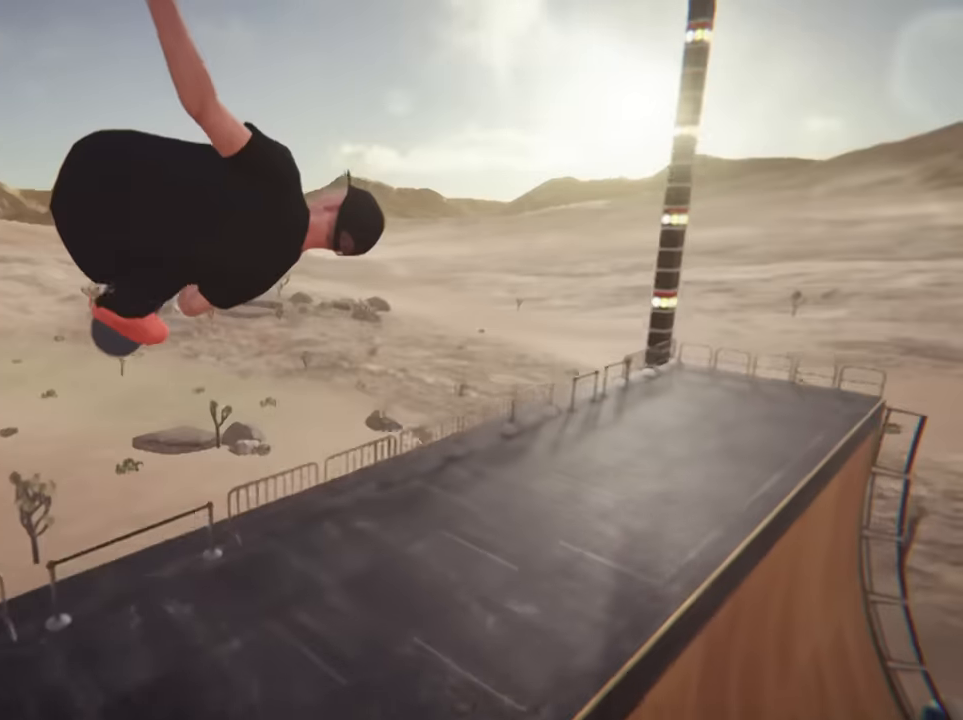
{"buttons": ["R1"], "left_stick": "right", "right_stick": "center", "events": []}
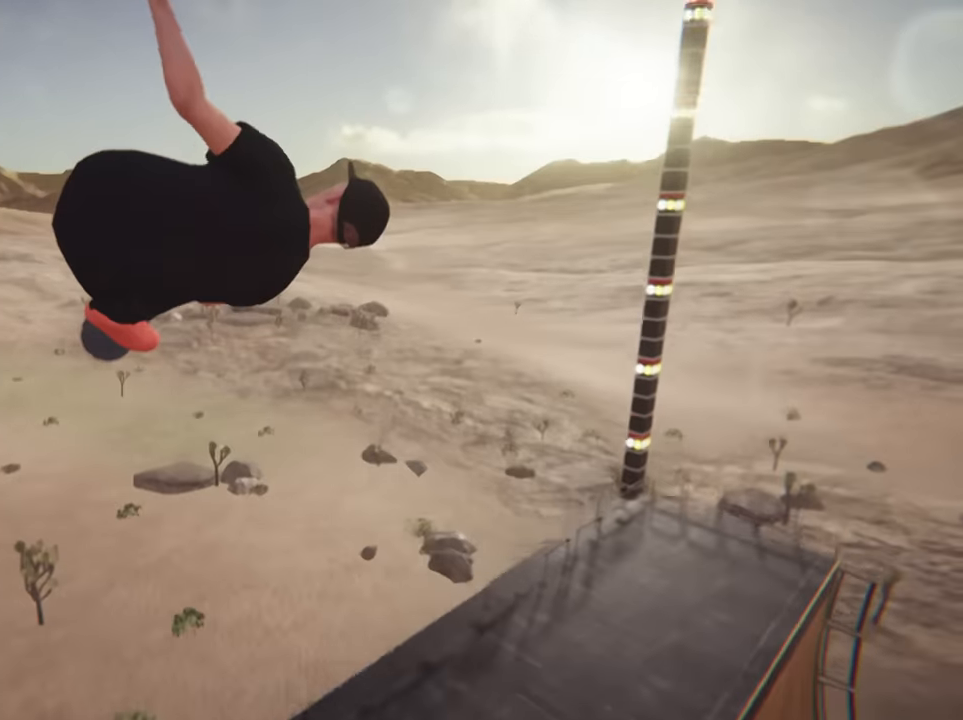
{"buttons": ["R1"], "left_stick": "right", "right_stick": "center", "events": [[233, "right_stick", "right"], [367, "right_stick", "center"]]}
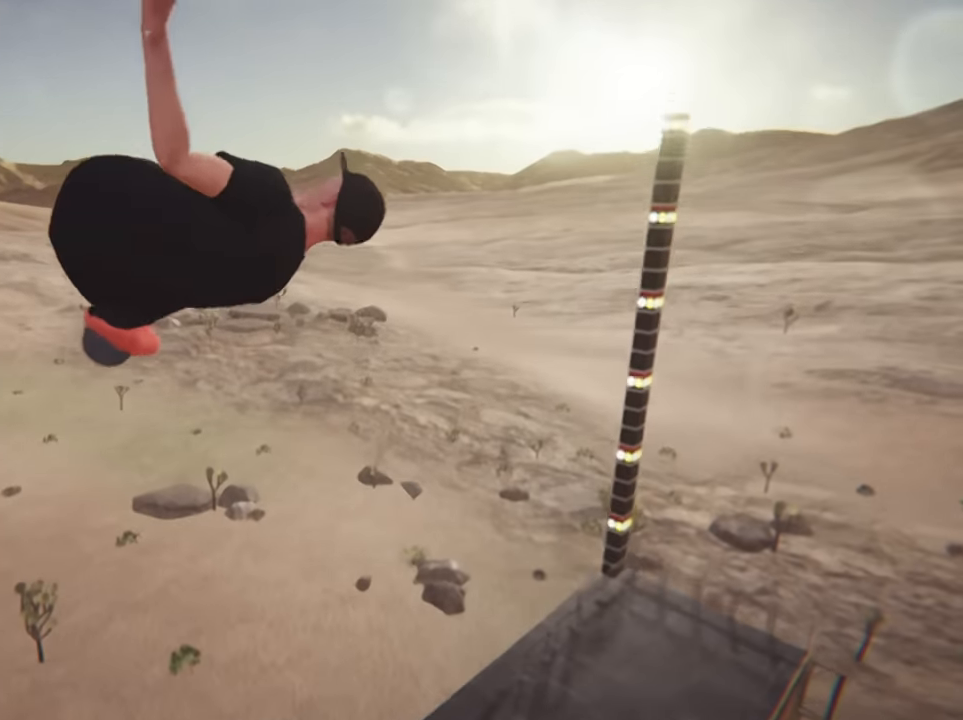
{"buttons": ["R1", "R2"], "left_stick": "right", "right_stick": "center", "events": [[167, "R2", "down"]]}
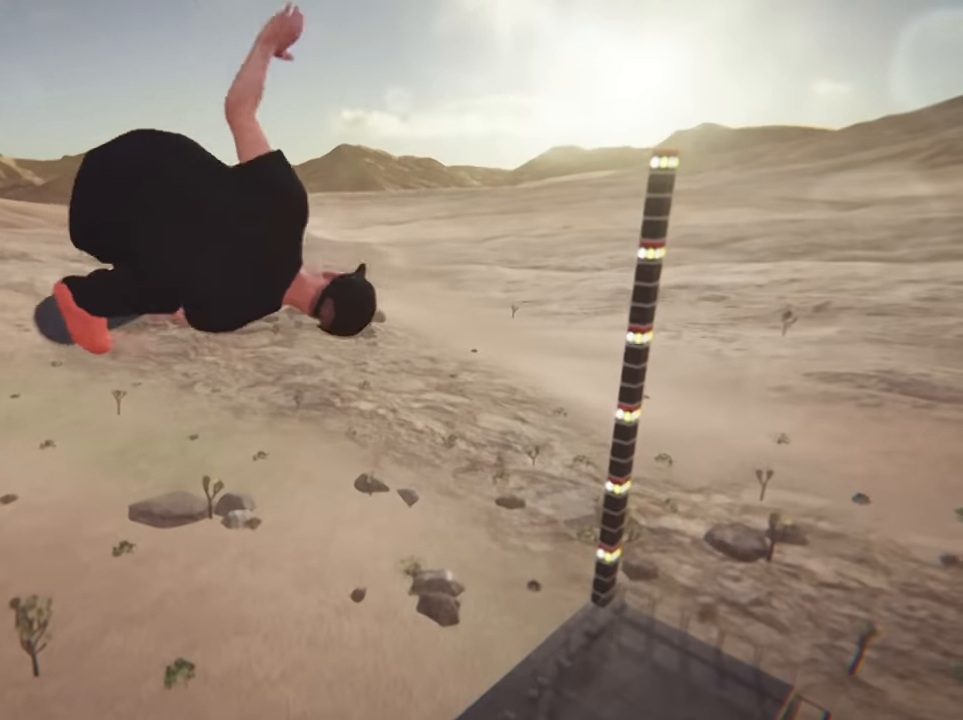
{"buttons": ["R1", "R2"], "left_stick": "right", "right_stick": "center", "events": []}
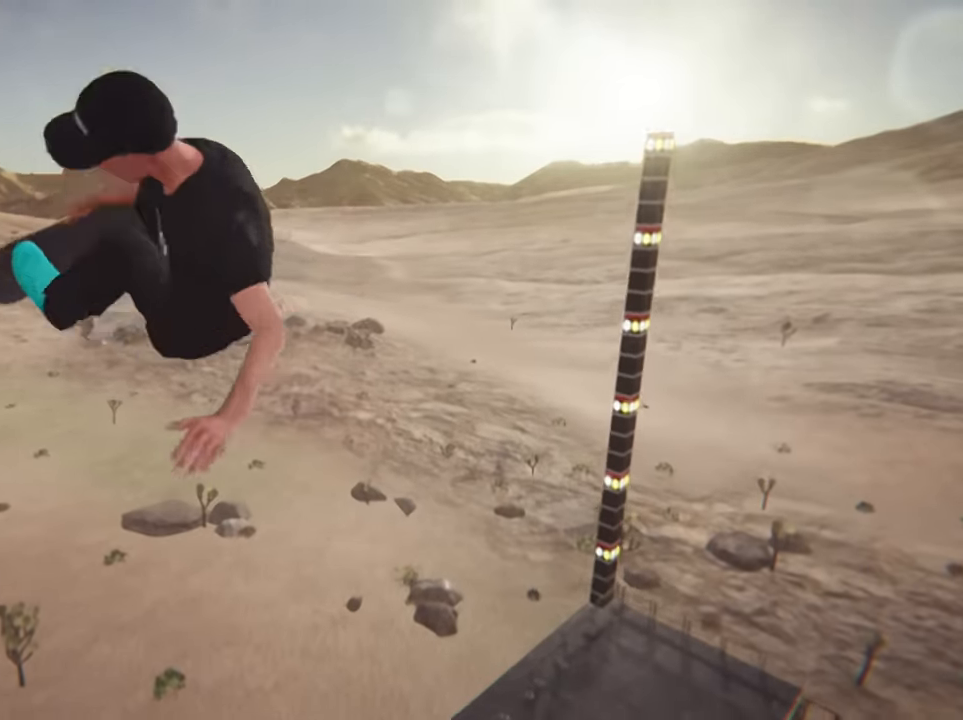
{"buttons": ["R1", "R2"], "left_stick": "right", "right_stick": "center", "events": []}
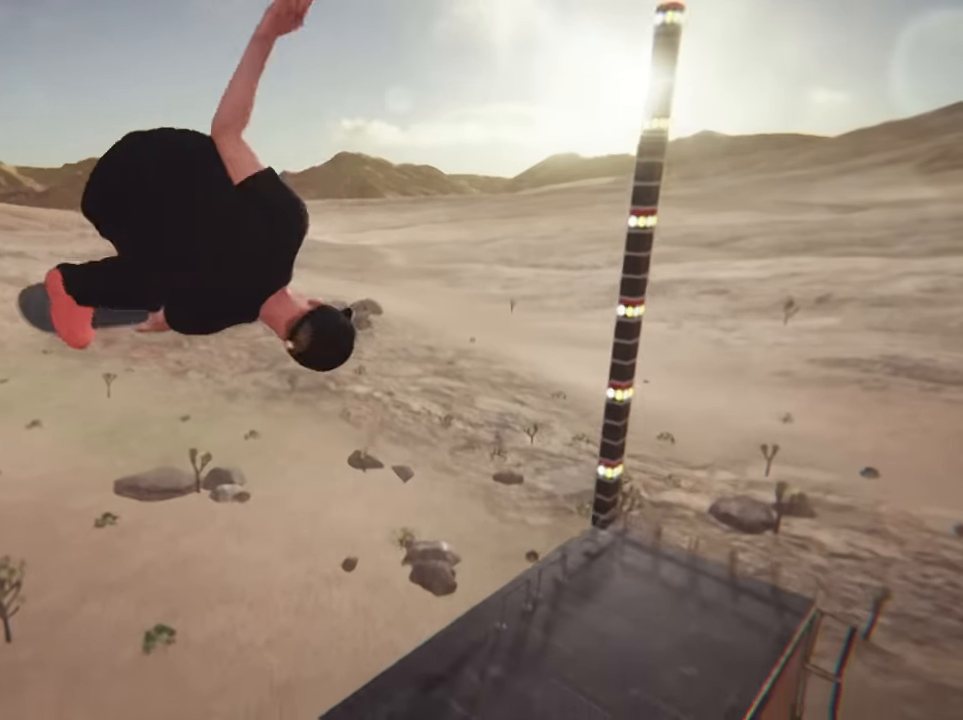
{"buttons": ["R1", "R2"], "left_stick": "right", "right_stick": "center", "events": []}
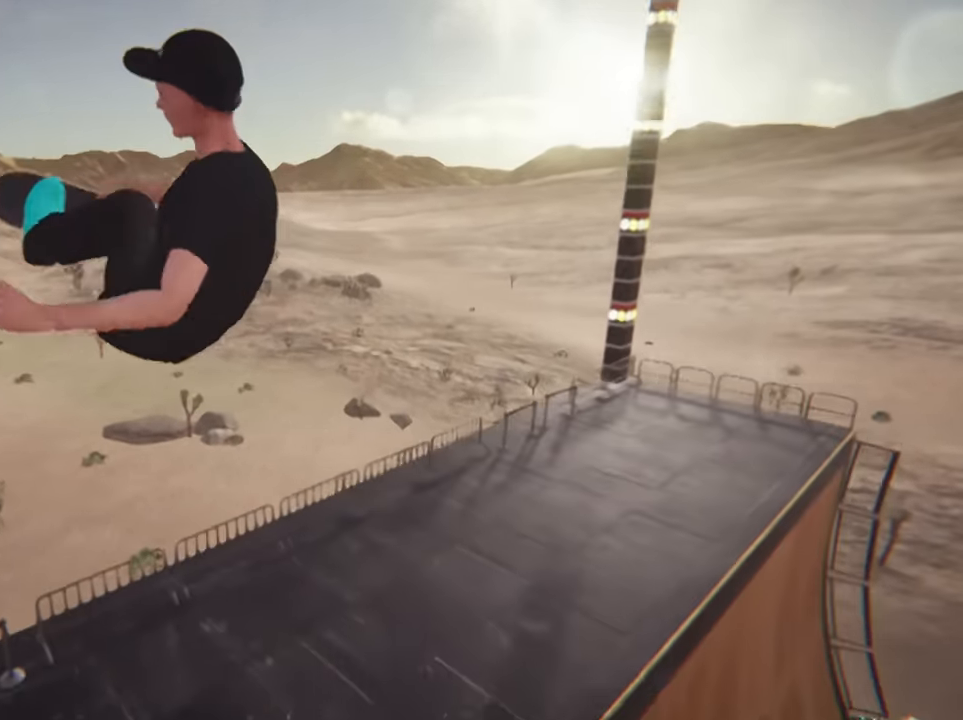
{"buttons": ["R1", "R2"], "left_stick": "right", "right_stick": "center"}
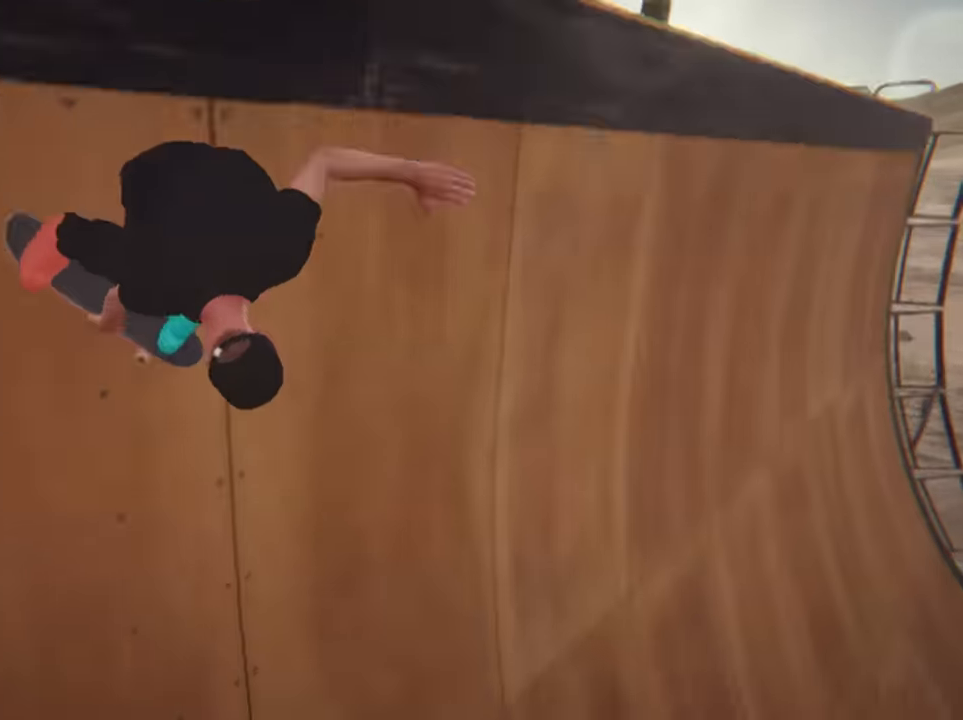
{"buttons": [], "left_stick": "center", "right_stick": "center", "events": [[33, "R1", "up"], [33, "R2", "up"], [400, "left_stick", "center"]]}